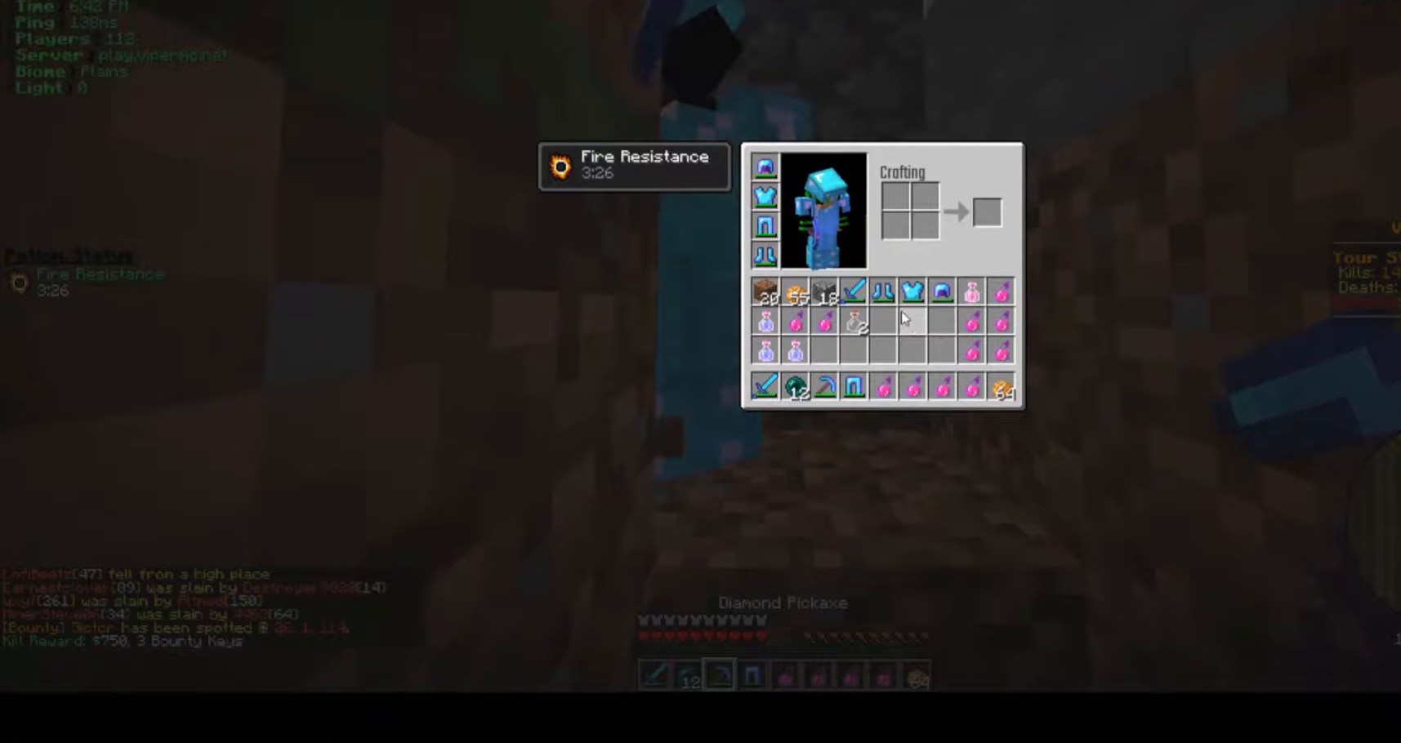
Gameplay with keyboard and mouse; each line is a JSON object with the keys and mouse buttons held at the frame after it. "events" lists presses ("down") and releases ("up") of "a", "d", "s", "w", "mouse_left" and "mouse_right" between this image and that frame as [ms after this image, input, new state], when the widget could be followed in between. "mouse_left", "mouse_right" = the "left", "right" buttons of the "mouse" list. No other keys are recorded. Fast repeated clicks can show as one long hold. Mouse movement is not recorded.
{"keys": [], "mouse": [], "events": []}
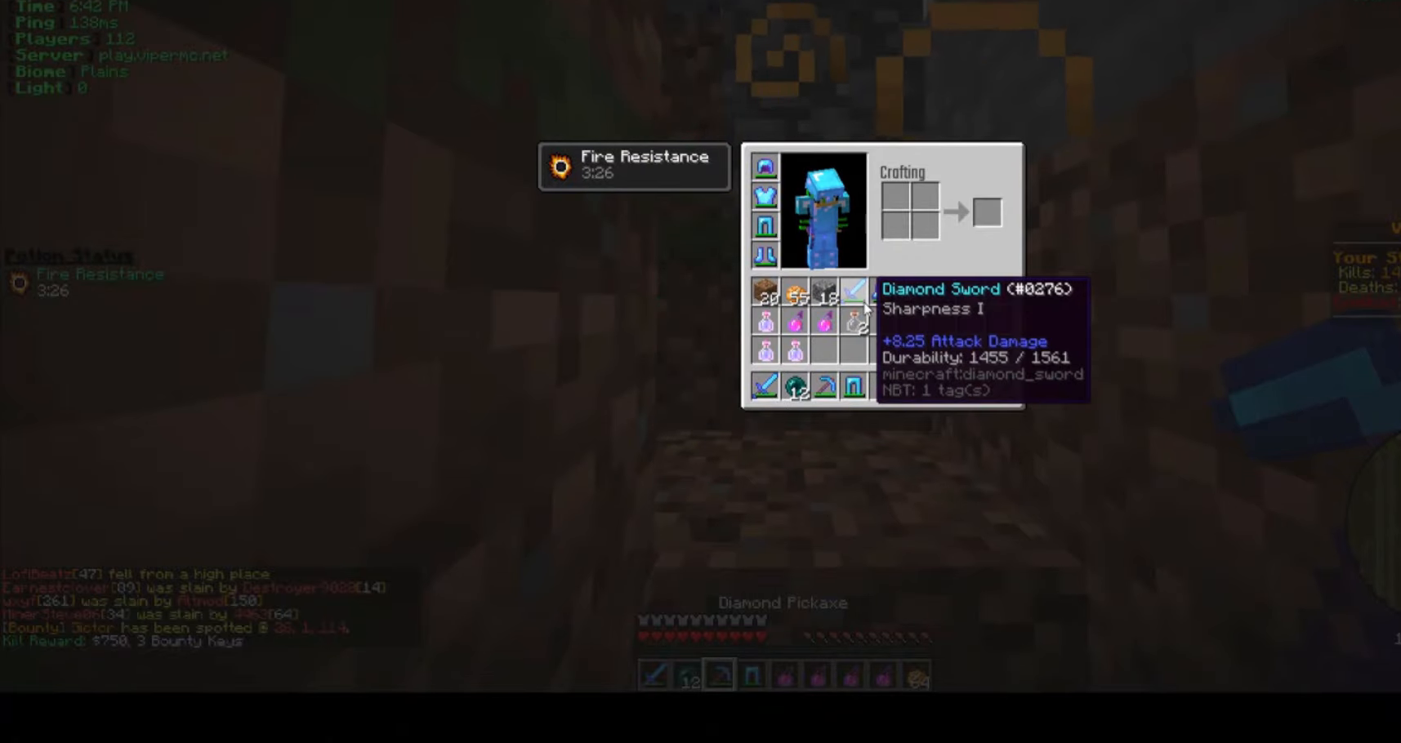
{"keys": ["a"], "mouse": [], "events": [[134, "s", "down"], [234, "a", "down"], [367, "s", "up"]]}
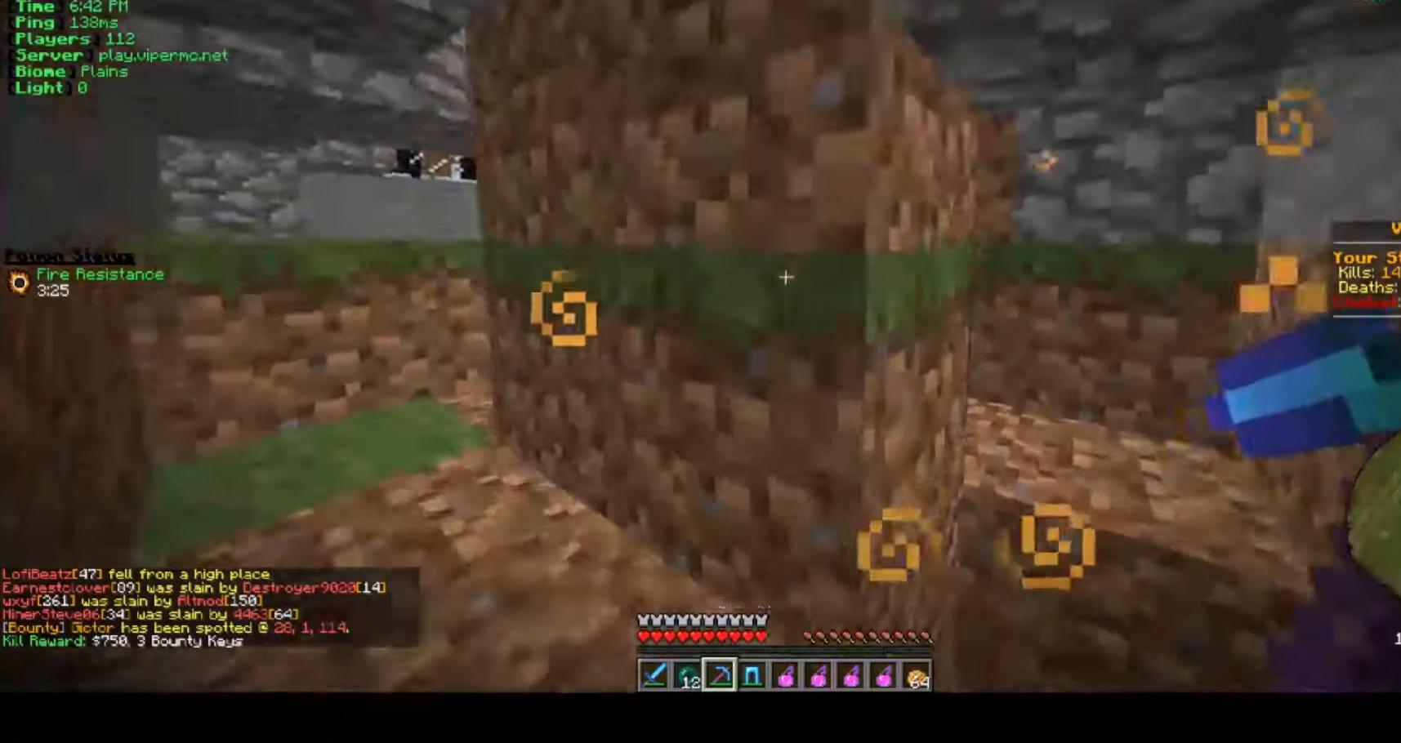
{"keys": ["a", "w"], "mouse": [], "events": [[217, "w", "down"]]}
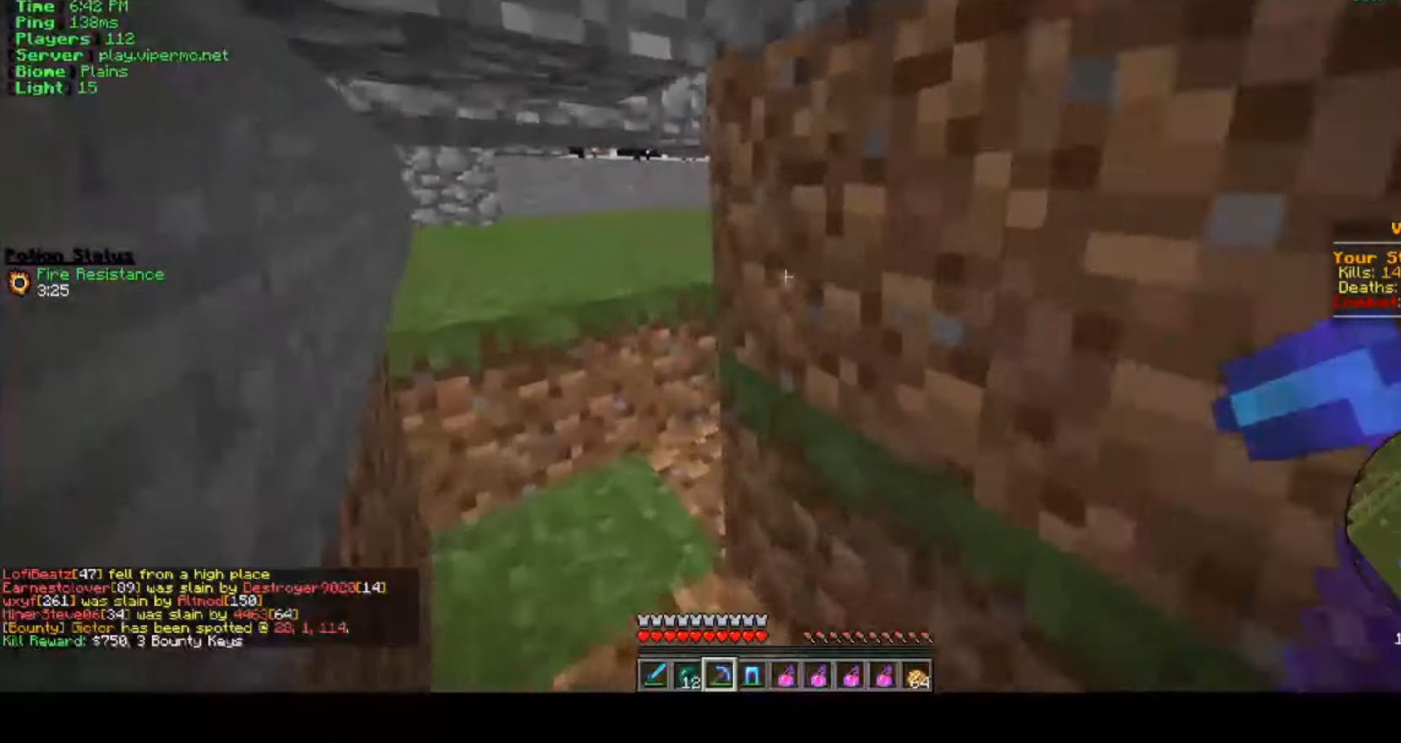
{"keys": ["w"], "mouse": [], "events": [[367, "a", "up"]]}
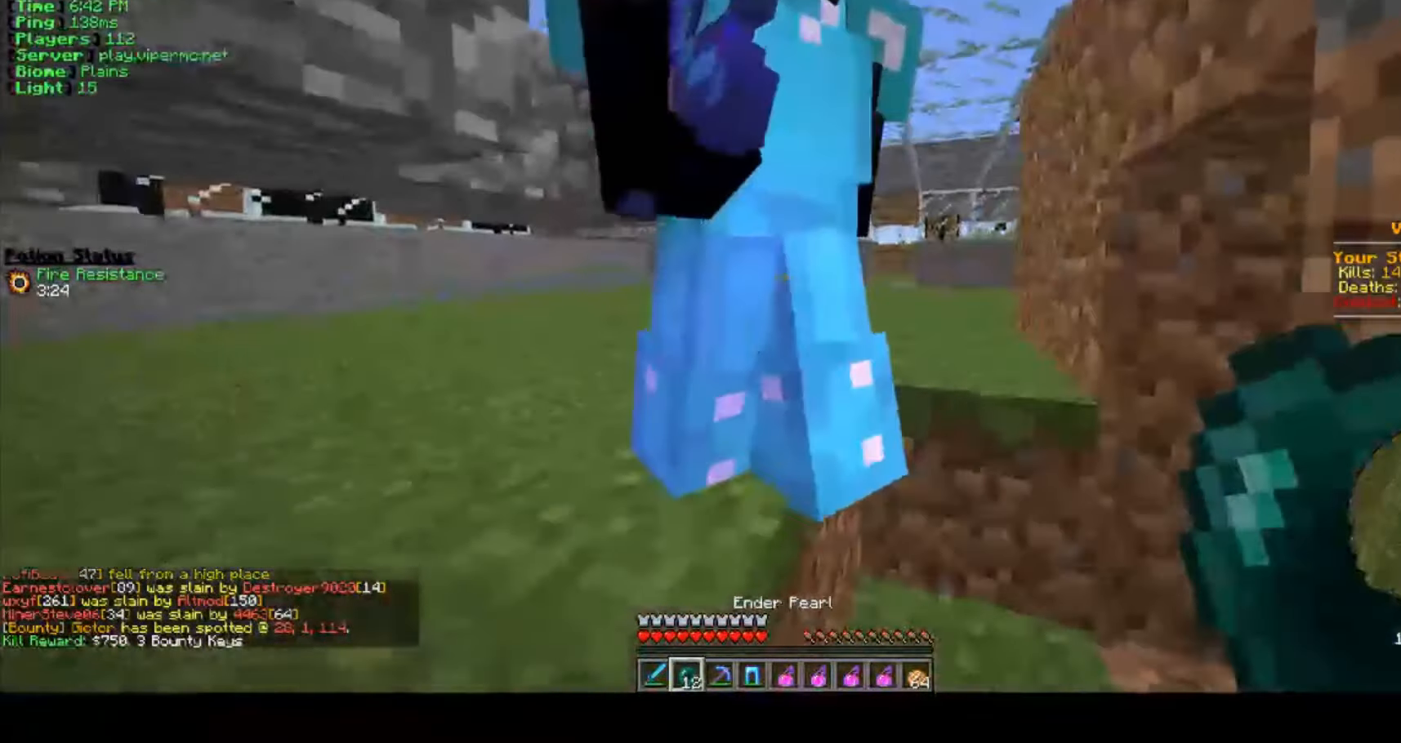
{"keys": ["w"], "mouse": [], "events": []}
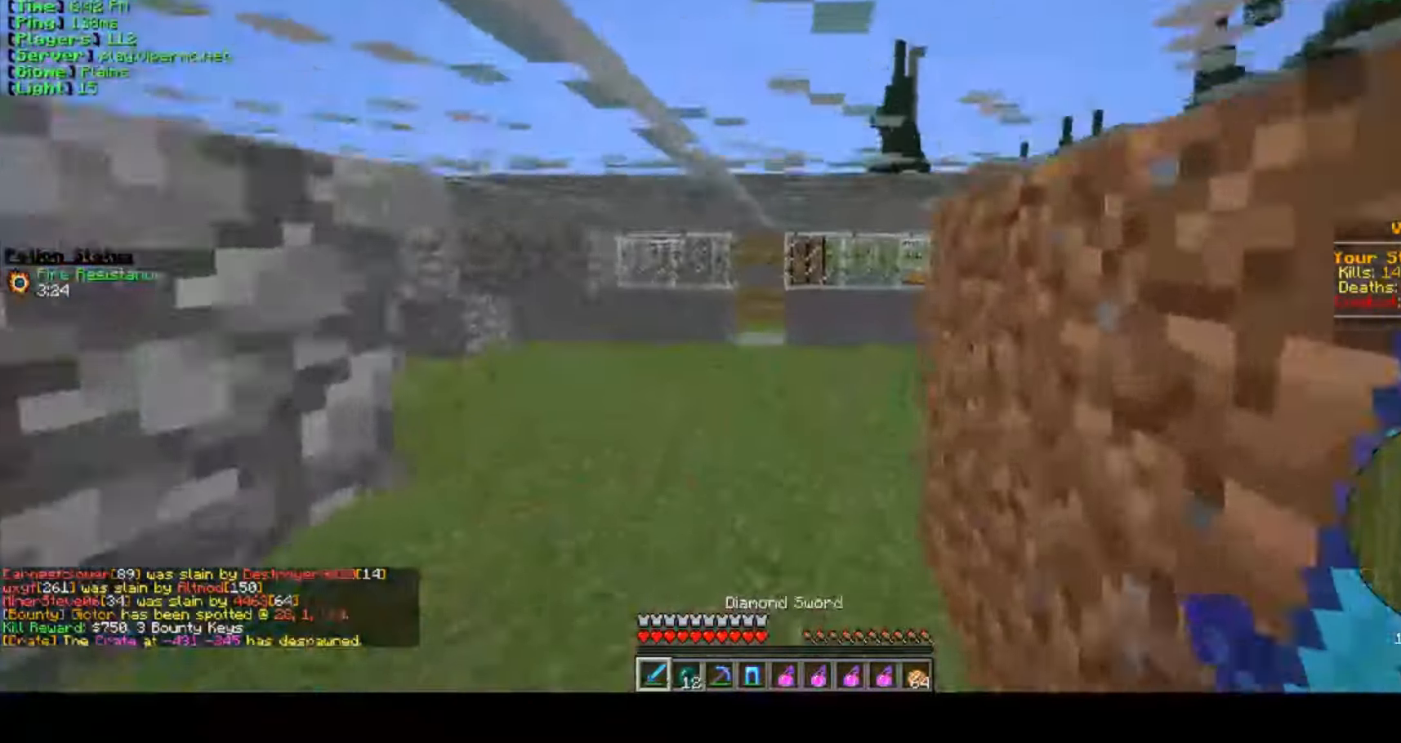
{"keys": ["w"], "mouse": [], "events": []}
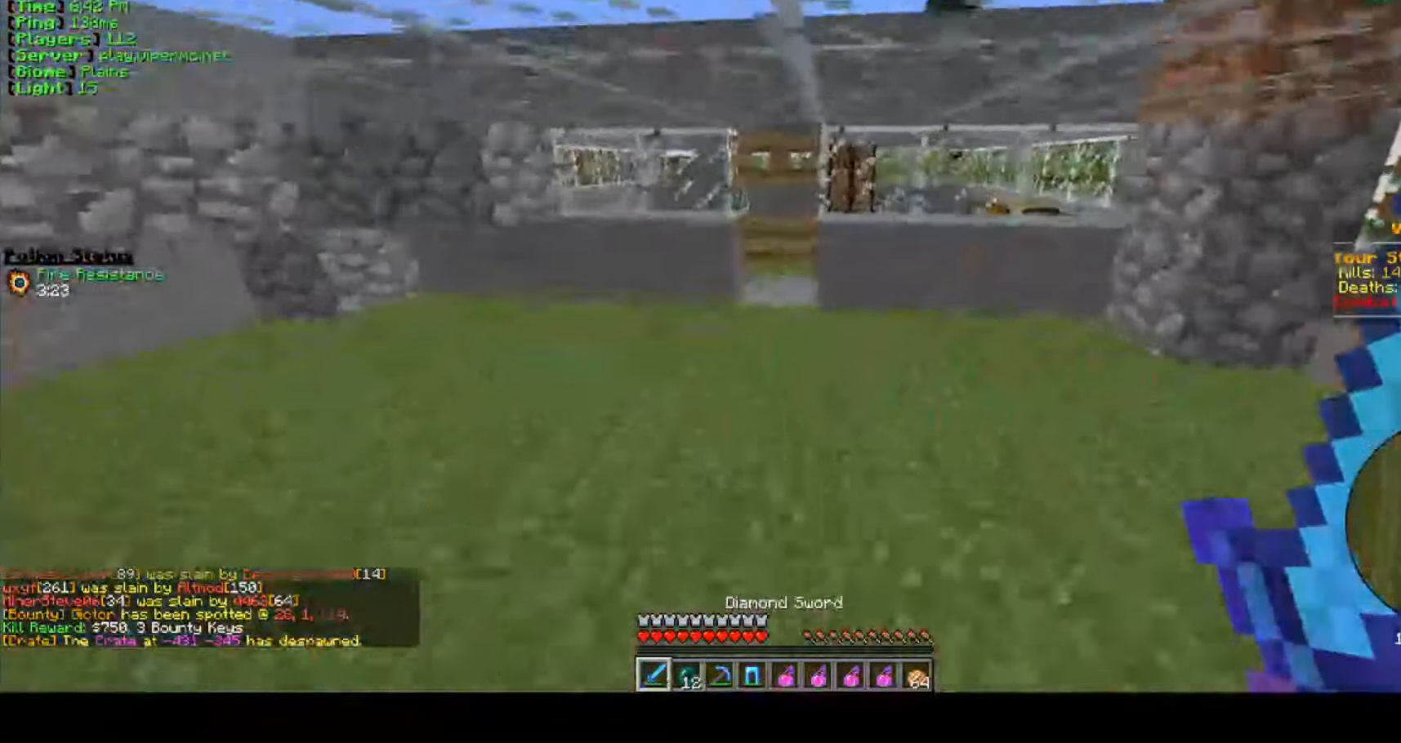
{"keys": ["w"], "mouse": [], "events": [[300, "mouse_right", "down"], [450, "mouse_right", "up"]]}
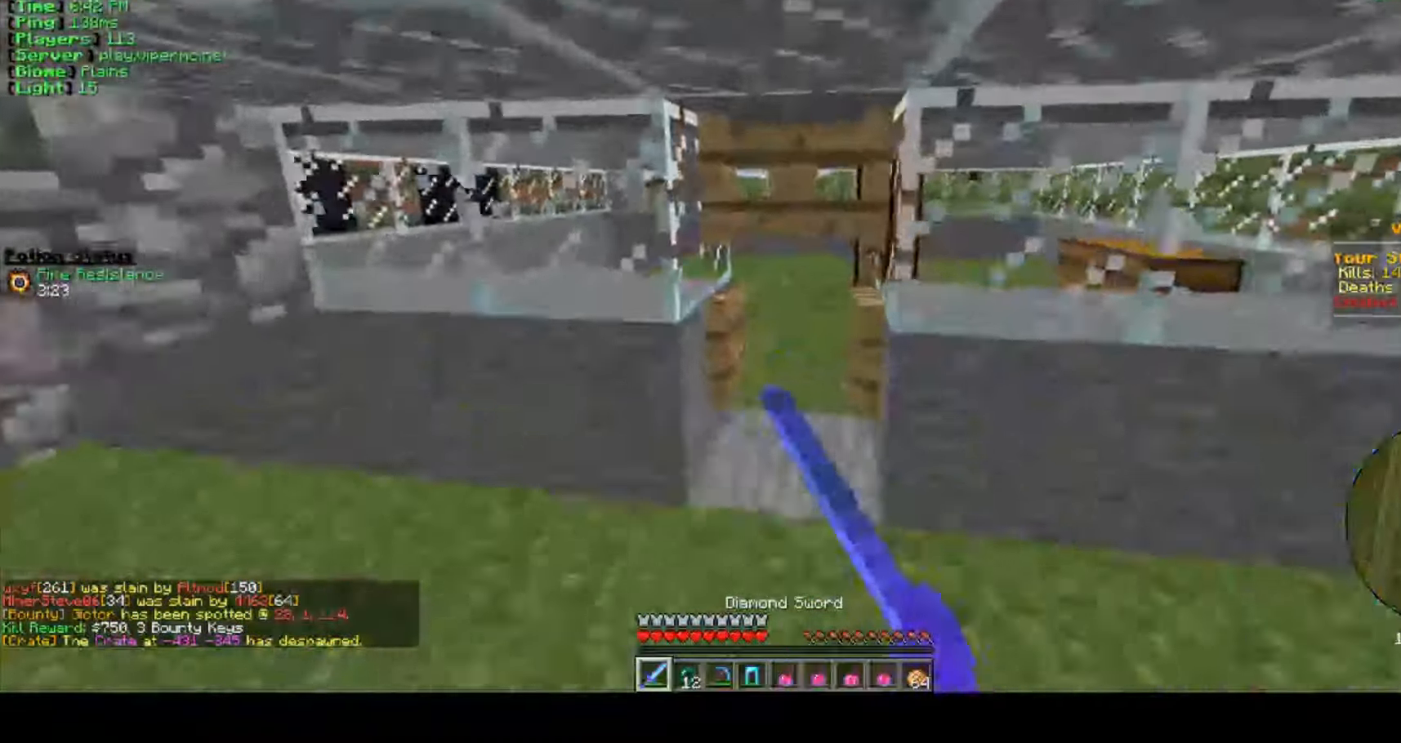
{"keys": ["s"], "mouse": [], "events": [[50, "mouse_right", "down"], [217, "mouse_right", "up"], [284, "a", "down"], [300, "w", "up"], [434, "s", "down"], [484, "a", "up"]]}
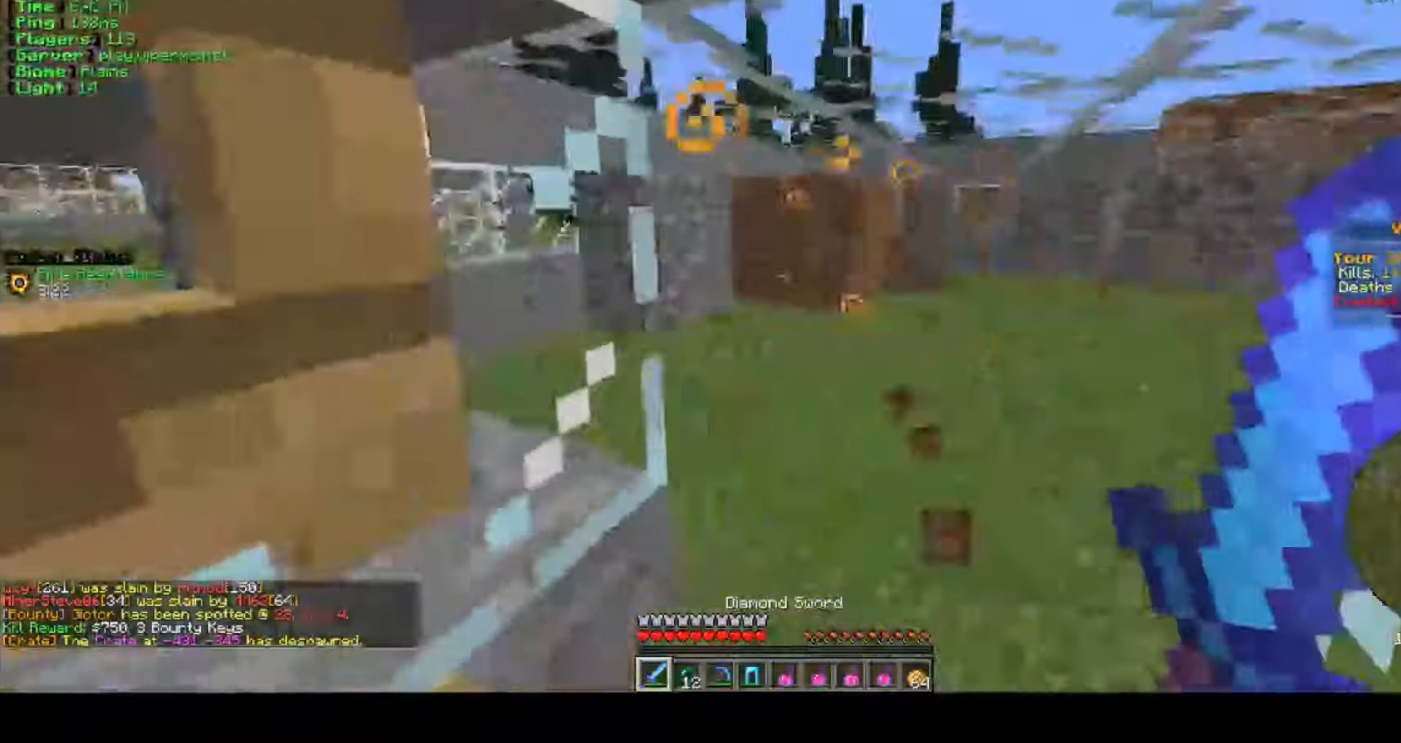
{"keys": ["s"], "mouse": ["right"], "events": [[100, "mouse_right", "down"], [284, "mouse_right", "up"], [384, "mouse_right", "down"]]}
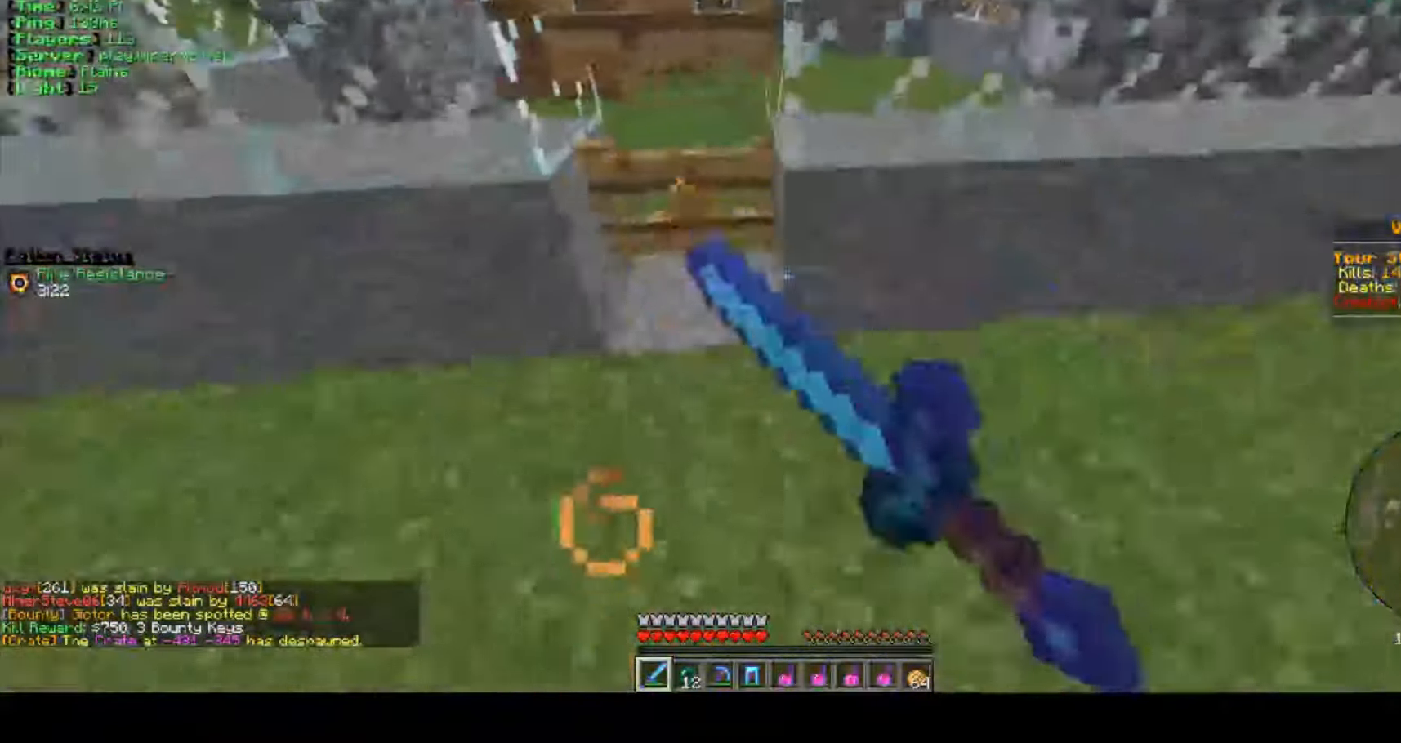
{"keys": ["d", "w"], "mouse": [], "events": [[67, "mouse_right", "up"], [117, "d", "down"], [150, "s", "up"], [284, "w", "down"]]}
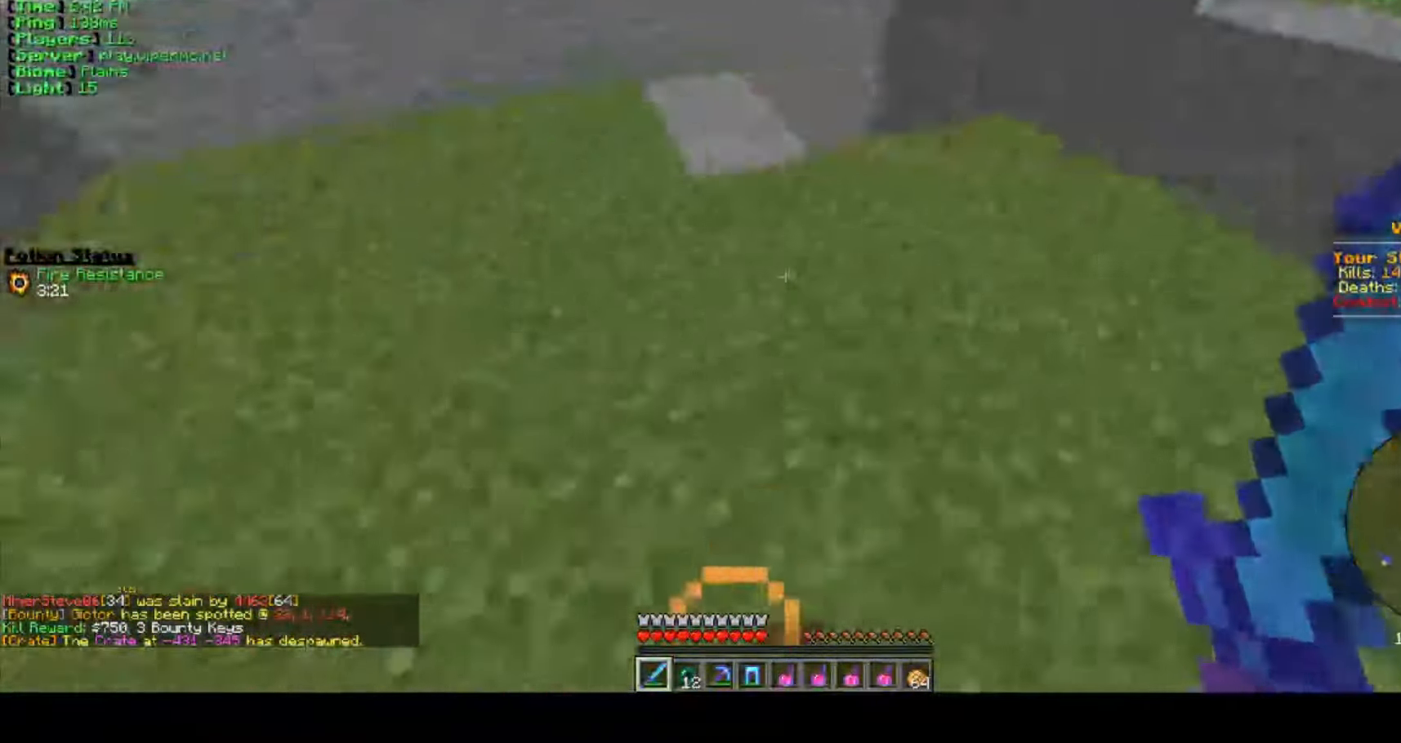
{"keys": ["w"], "mouse": [], "events": [[50, "d", "up"]]}
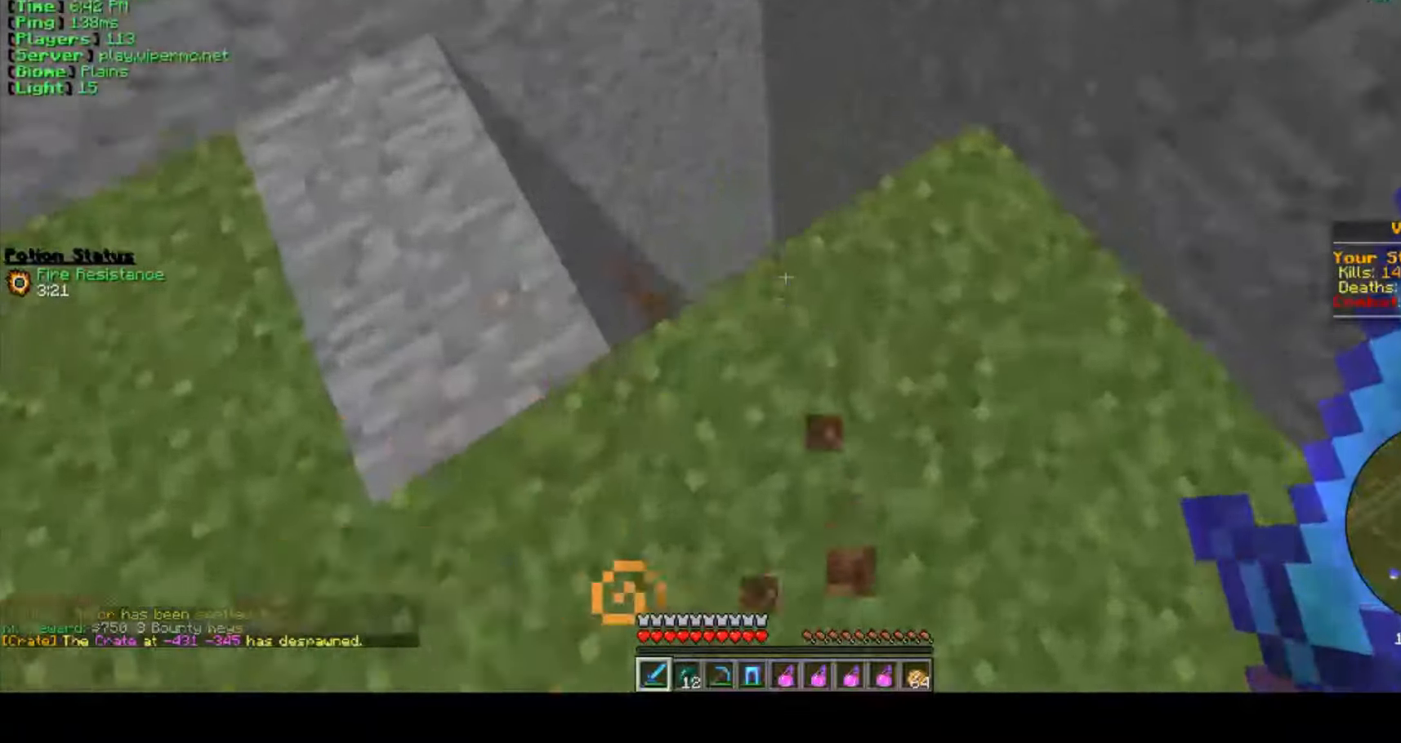
{"keys": ["a", "w"], "mouse": [], "events": [[216, "w", "up"], [366, "a", "down"], [450, "w", "down"]]}
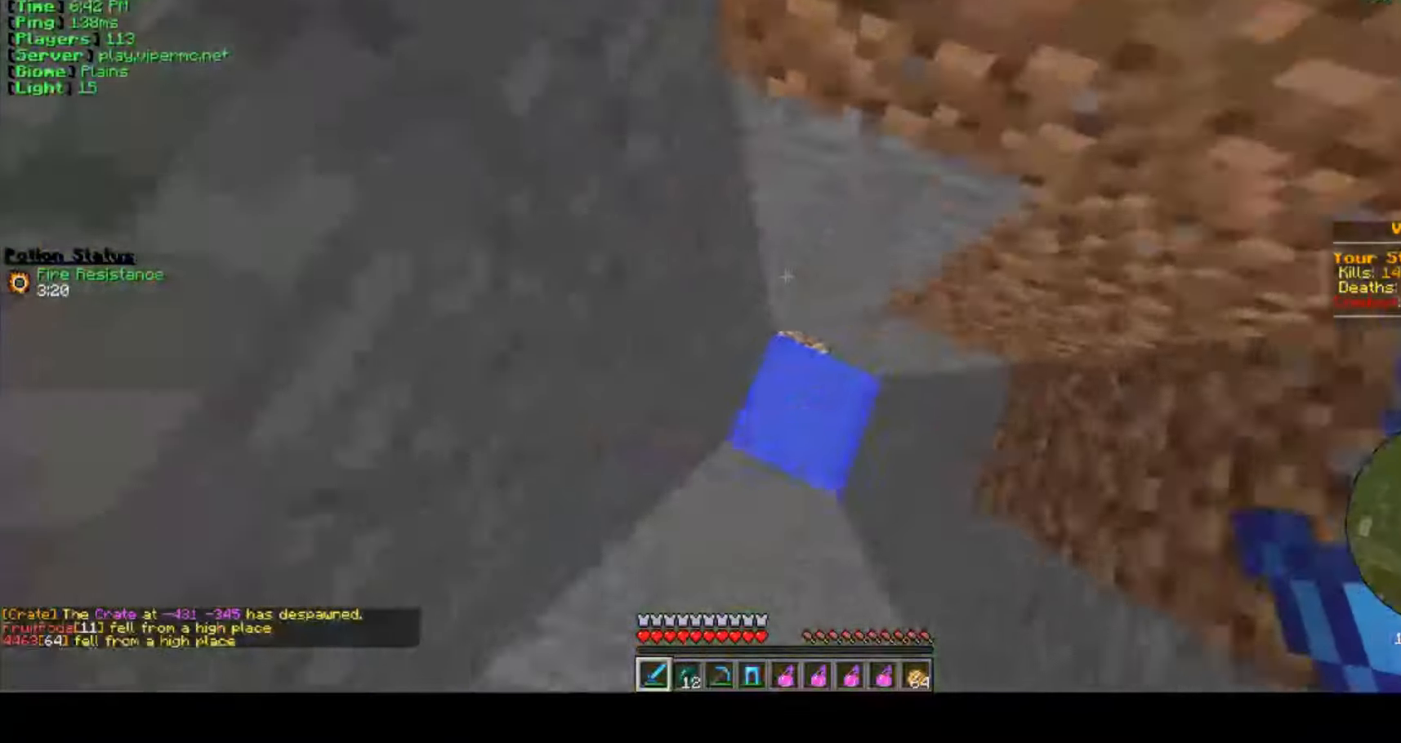
{"keys": ["w"], "mouse": [], "events": [[33, "a", "up"]]}
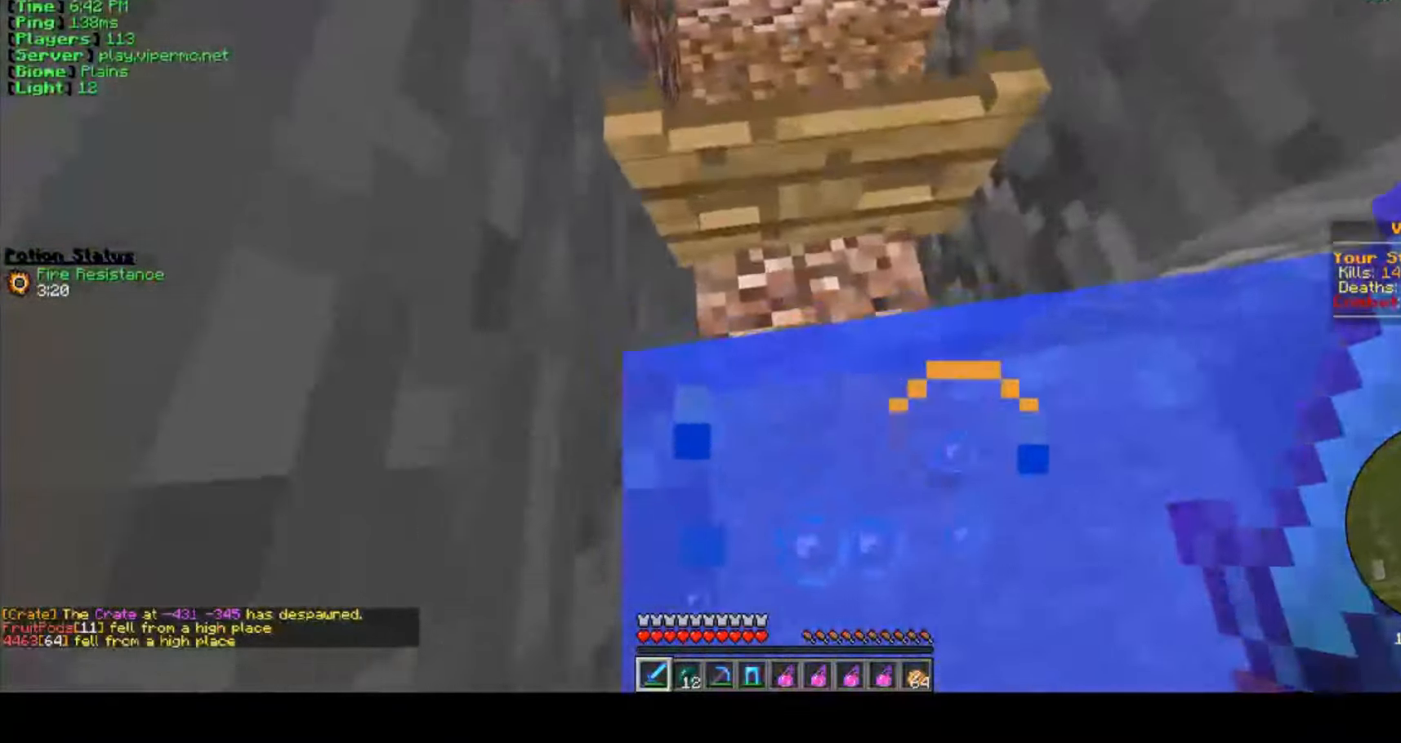
{"keys": ["a", "w"], "mouse": ["right"], "events": [[50, "mouse_right", "down"], [250, "mouse_right", "up"], [366, "mouse_right", "down"], [466, "a", "down"]]}
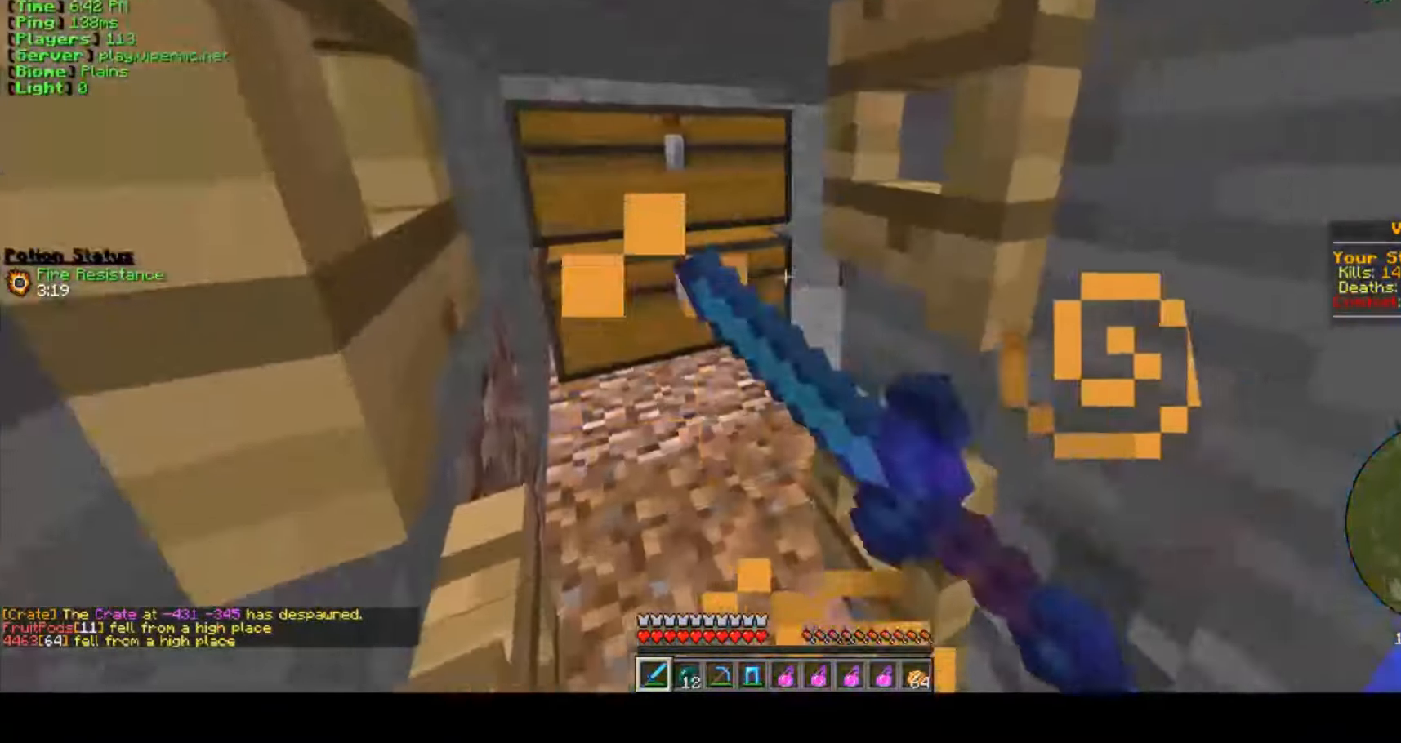
{"keys": ["s"], "mouse": [], "events": [[16, "mouse_right", "up"], [16, "w", "up"], [166, "s", "down"], [250, "a", "up"], [283, "mouse_right", "down"], [466, "mouse_right", "up"]]}
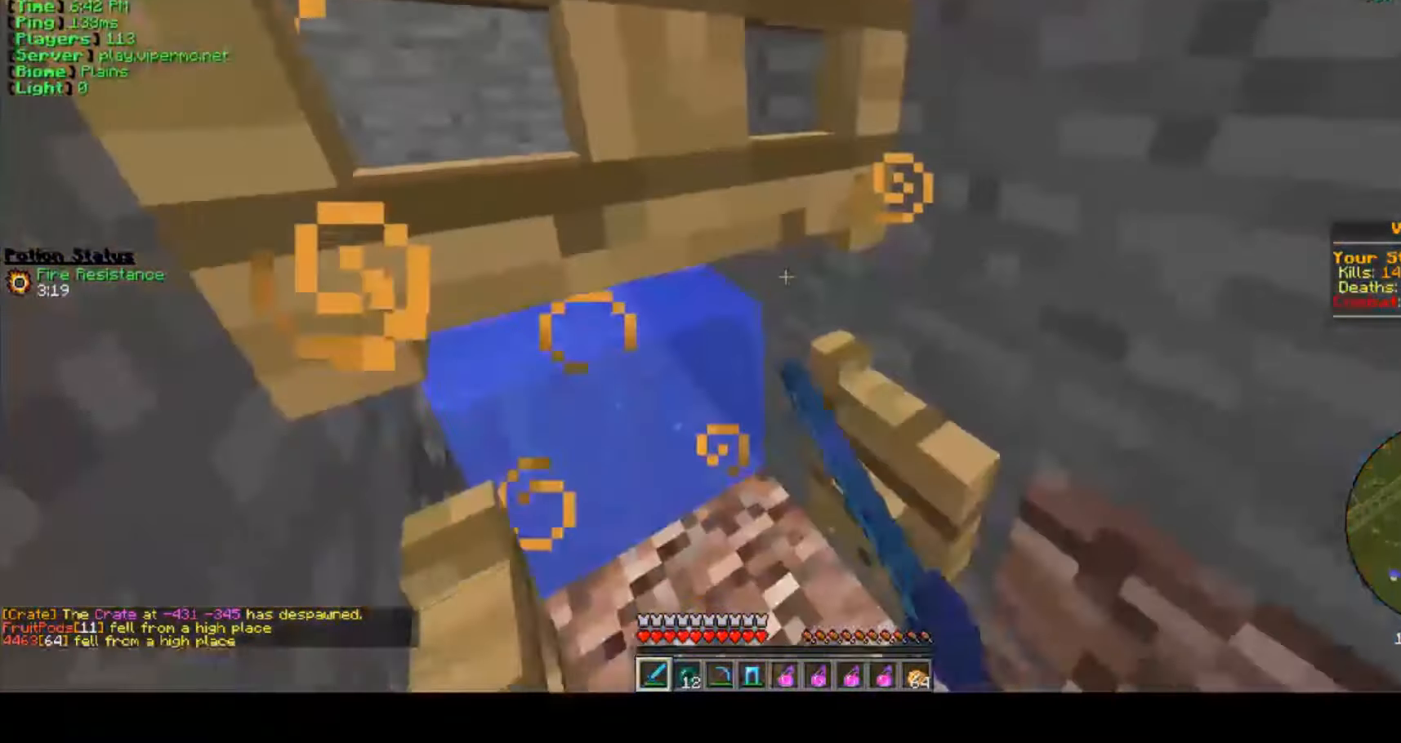
{"keys": ["a"], "mouse": [], "events": [[166, "mouse_right", "down"], [283, "a", "down"], [350, "mouse_right", "up"], [400, "s", "up"]]}
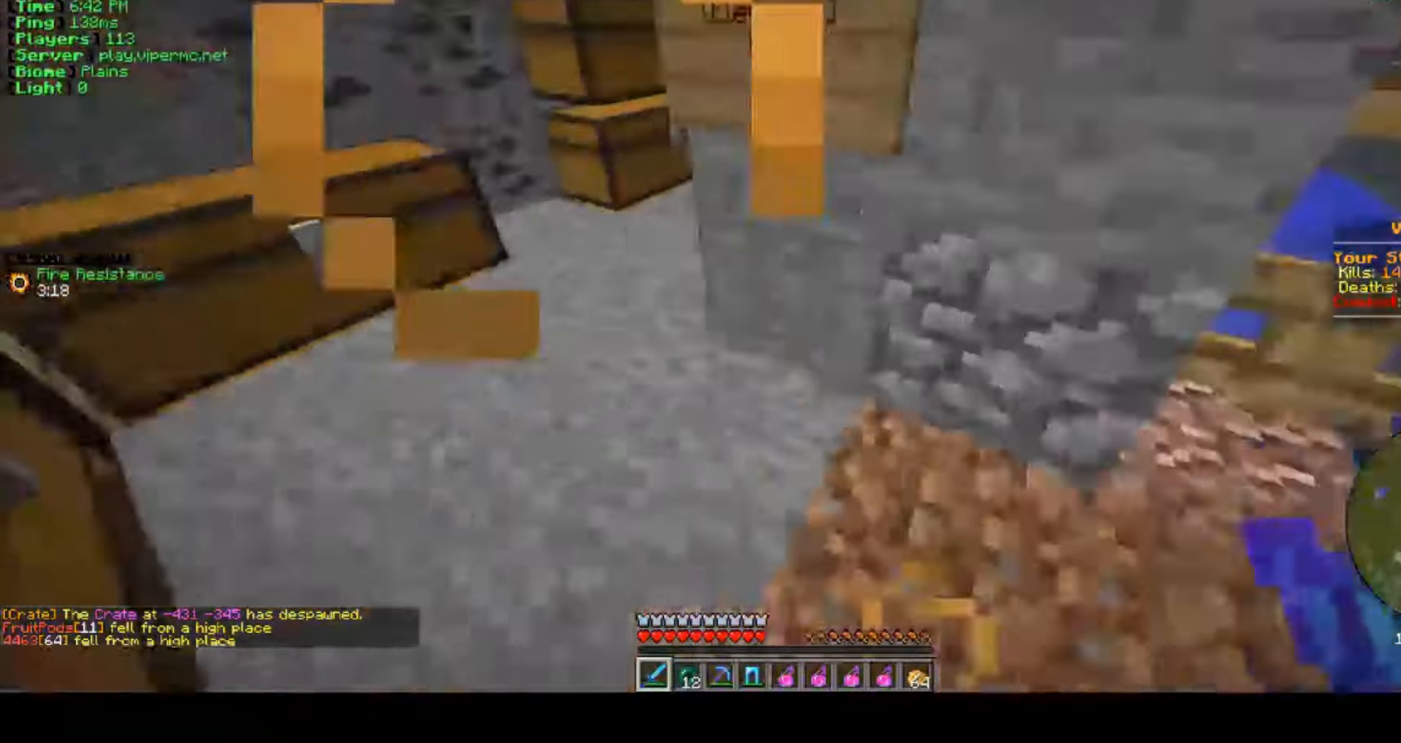
{"keys": [], "mouse": []}
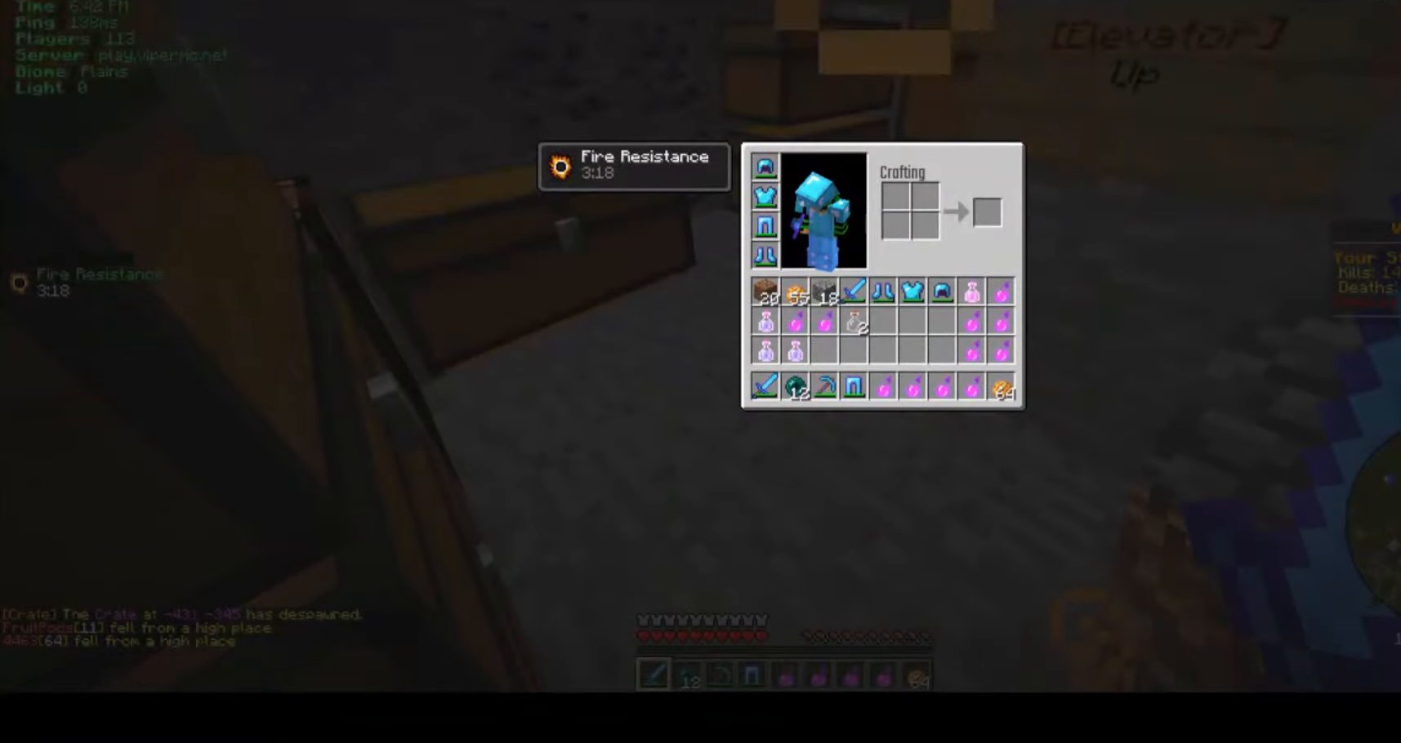
{"keys": [], "mouse": [], "events": []}
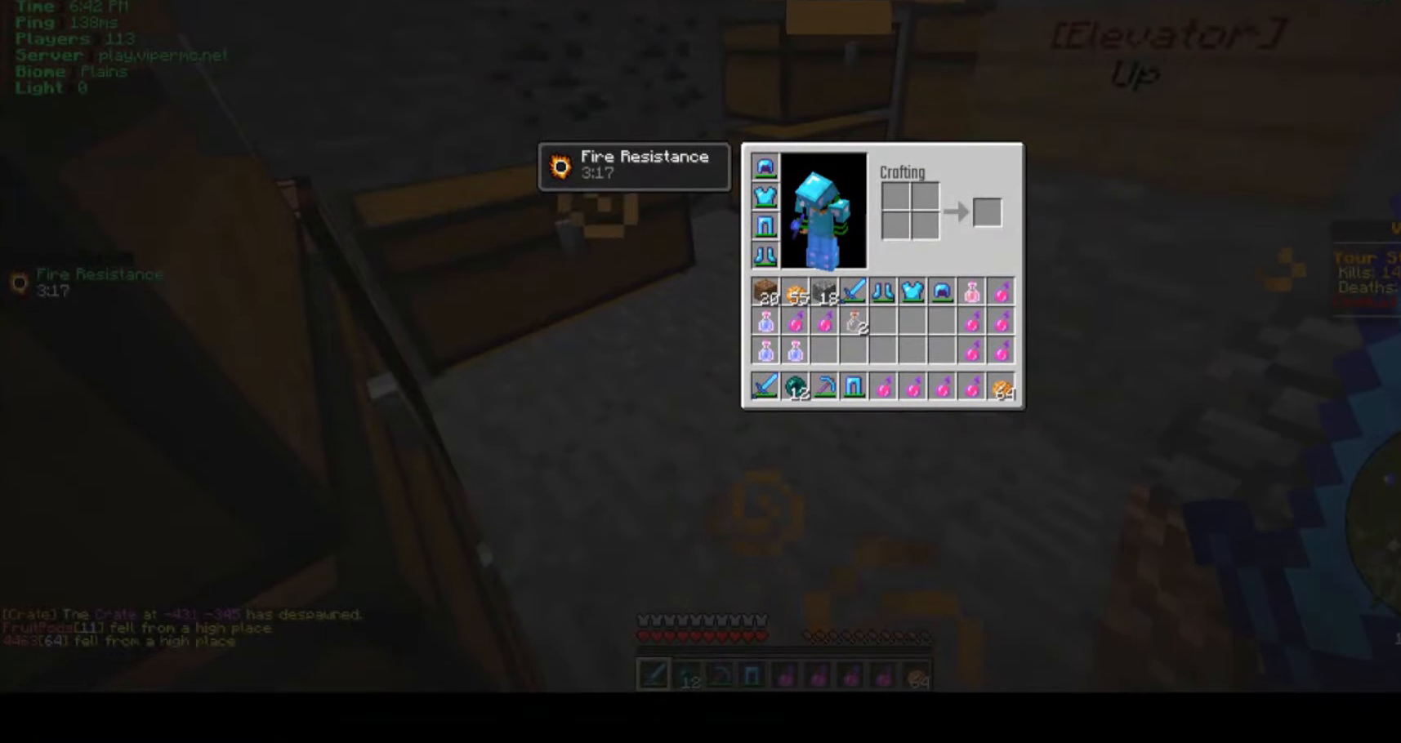
{"keys": [], "mouse": [], "events": []}
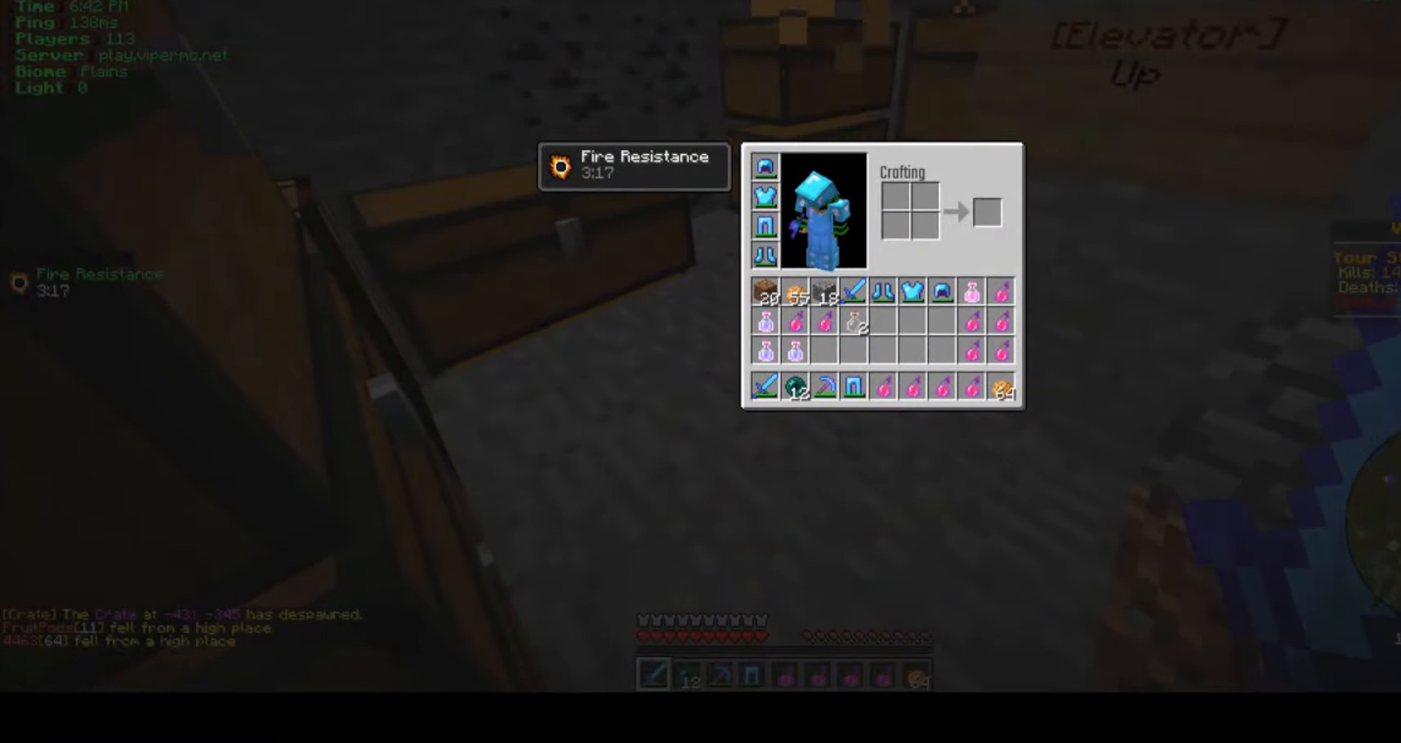
{"keys": [], "mouse": [], "events": [[83, "mouse_left", "down"], [200, "mouse_left", "up"]]}
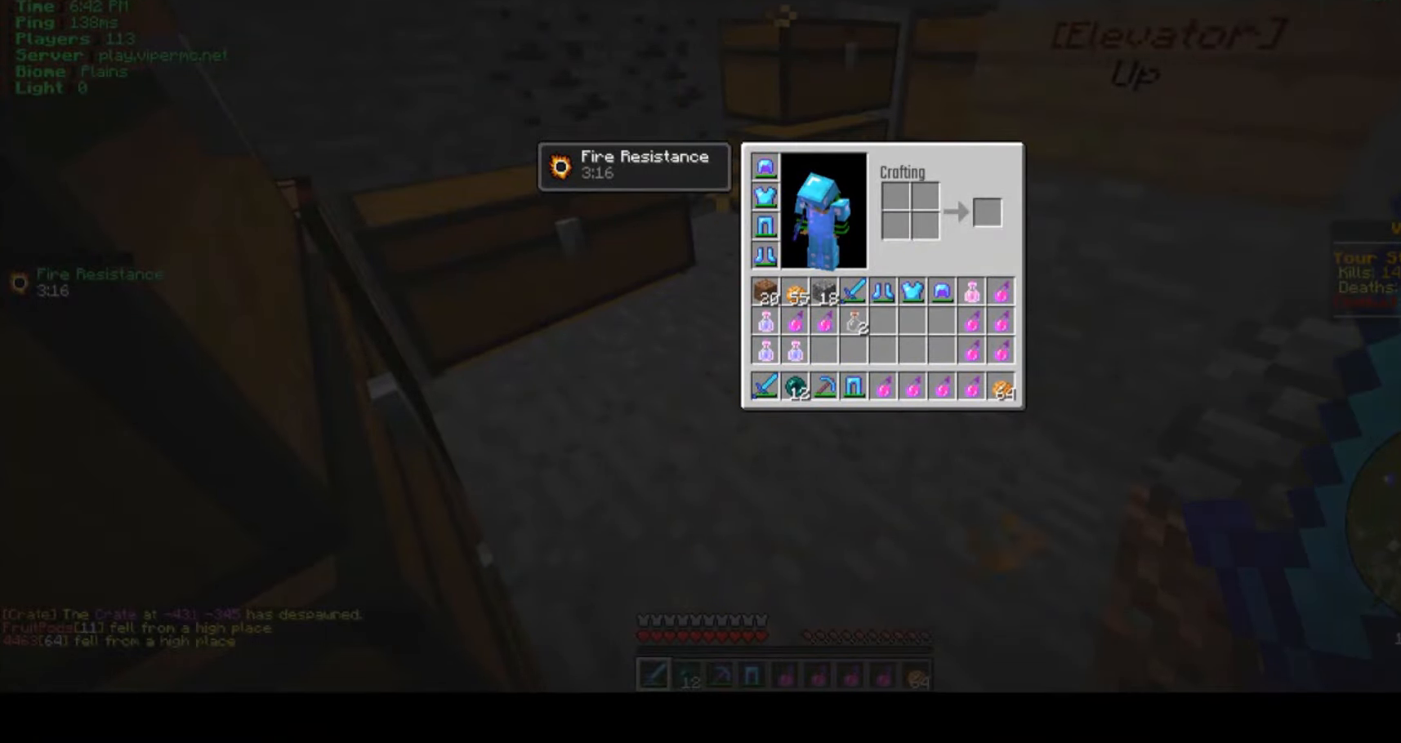
{"keys": [], "mouse": [], "events": []}
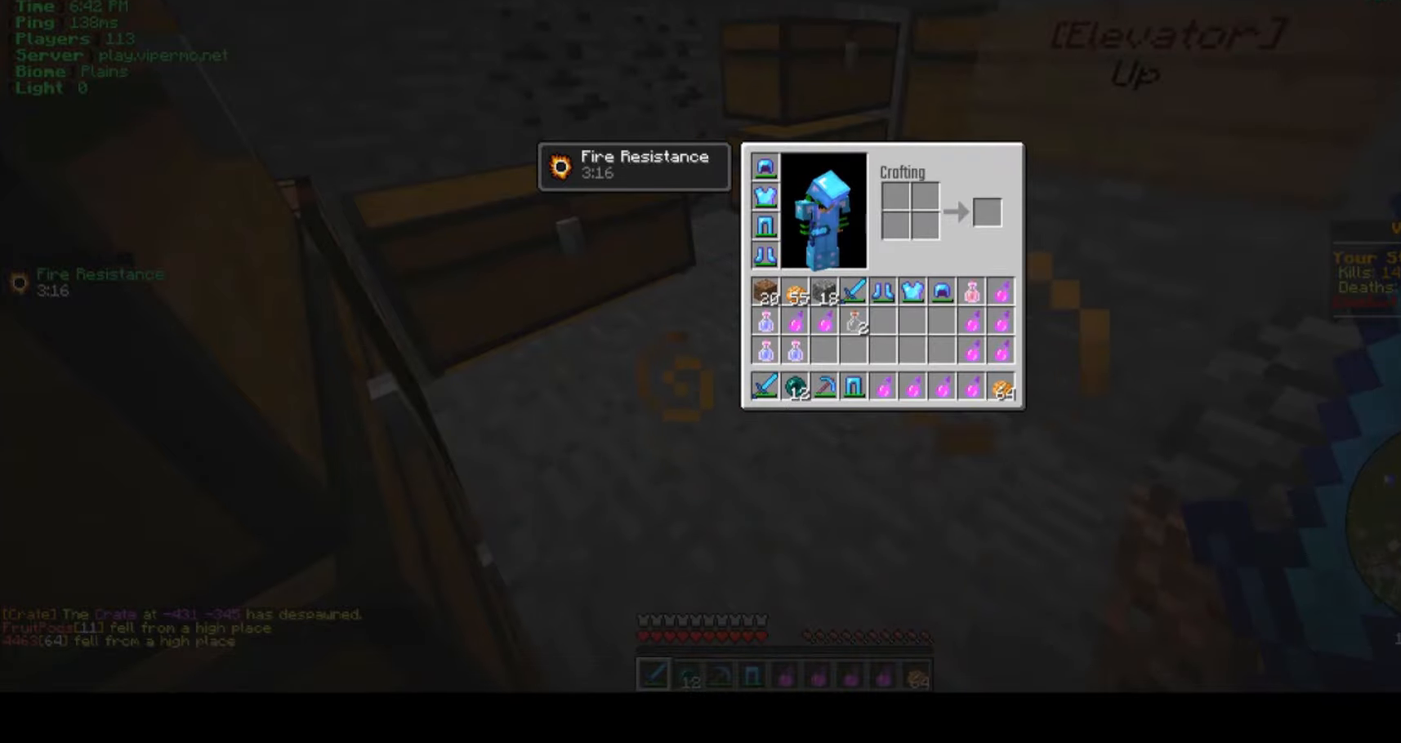
{"keys": [], "mouse": [], "events": []}
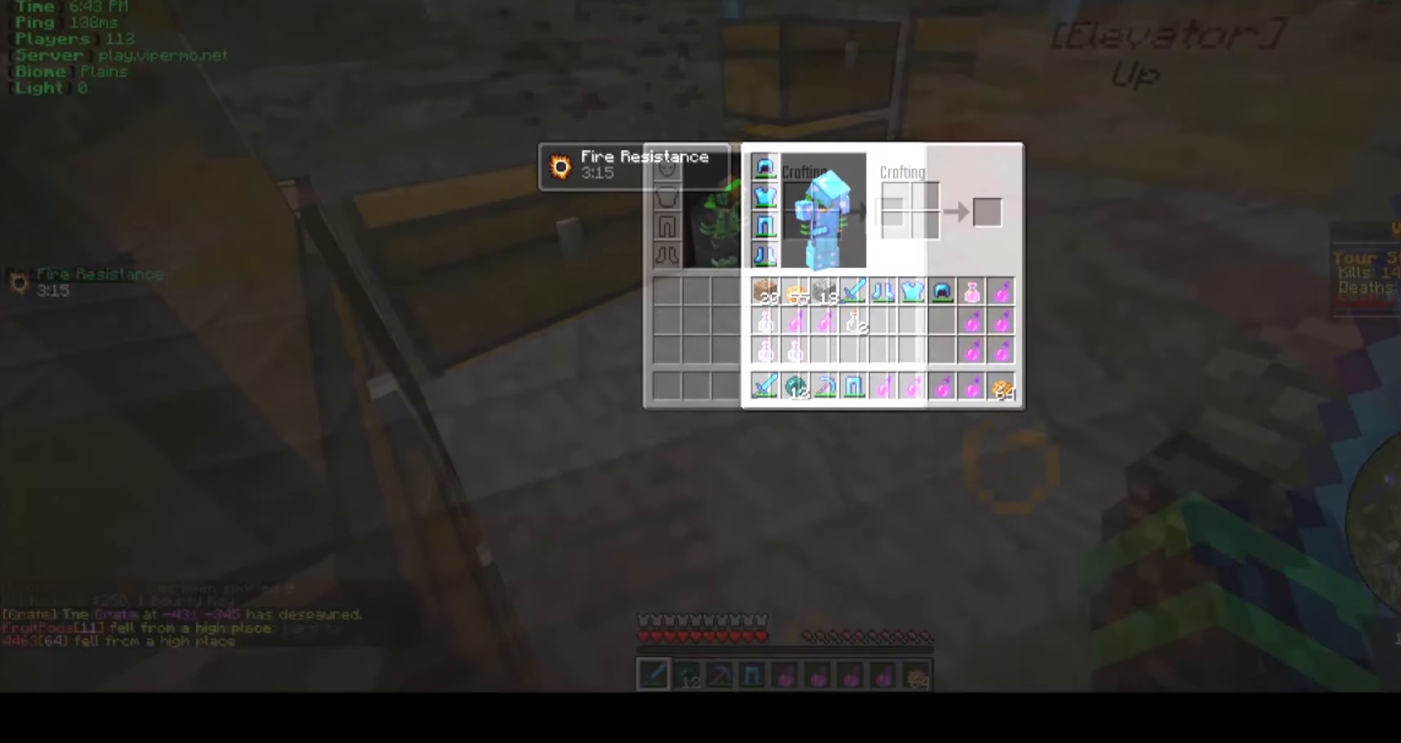
{"keys": [], "mouse": [], "events": []}
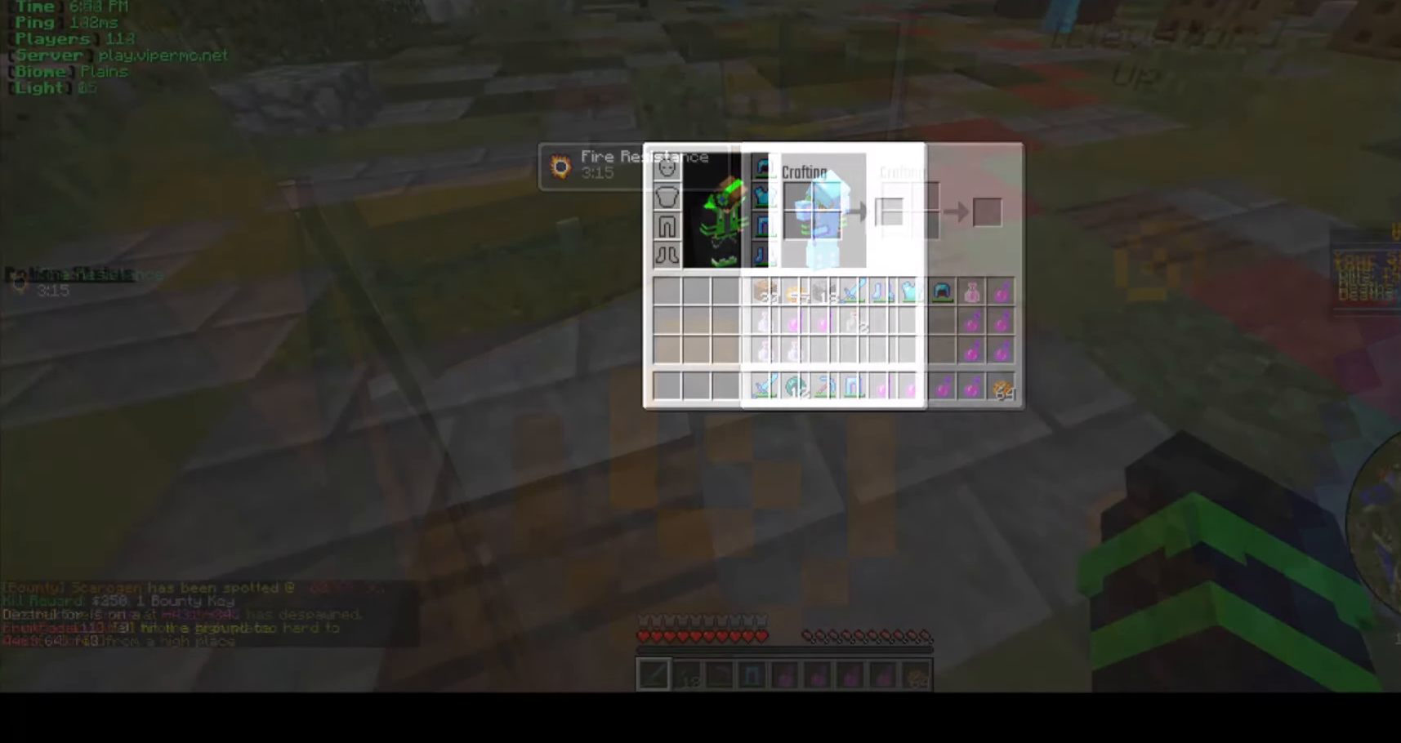
{"keys": [], "mouse": [], "events": []}
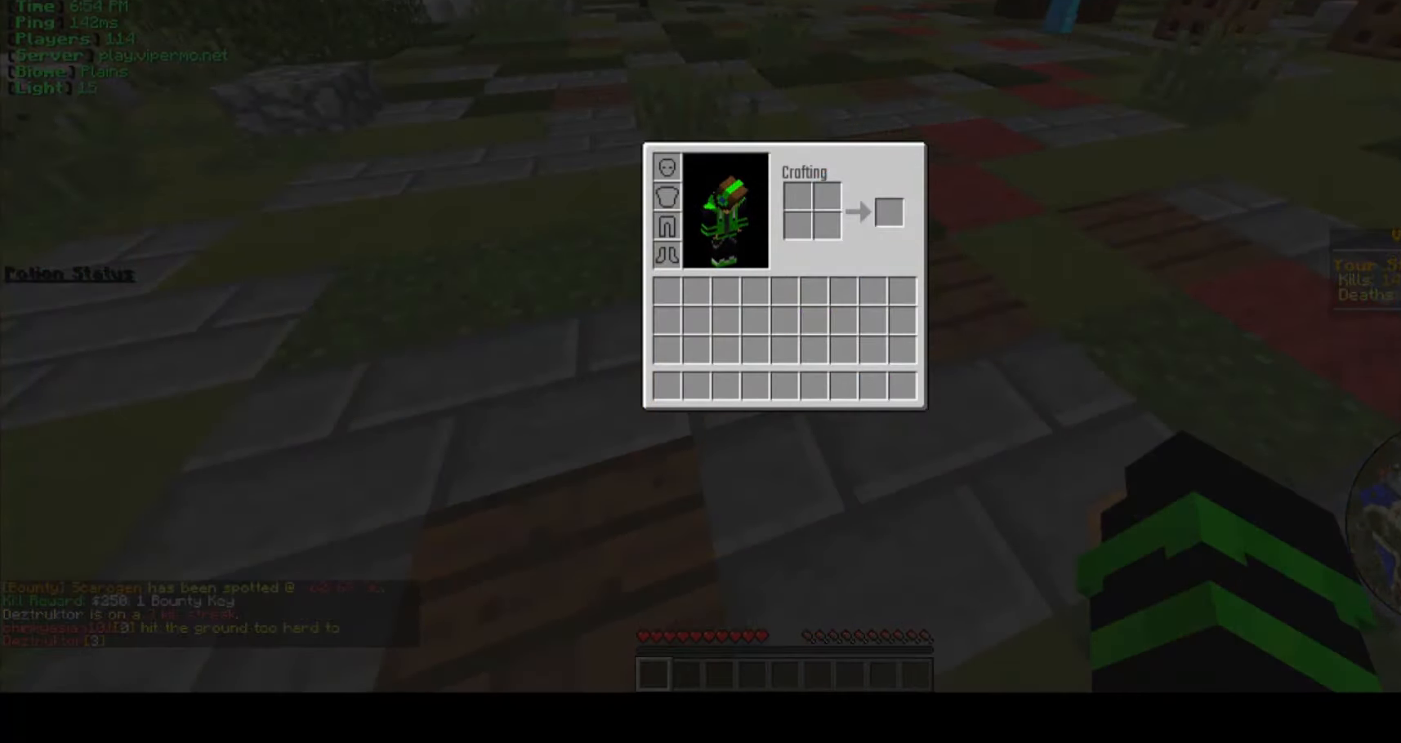
{"keys": [], "mouse": [], "events": []}
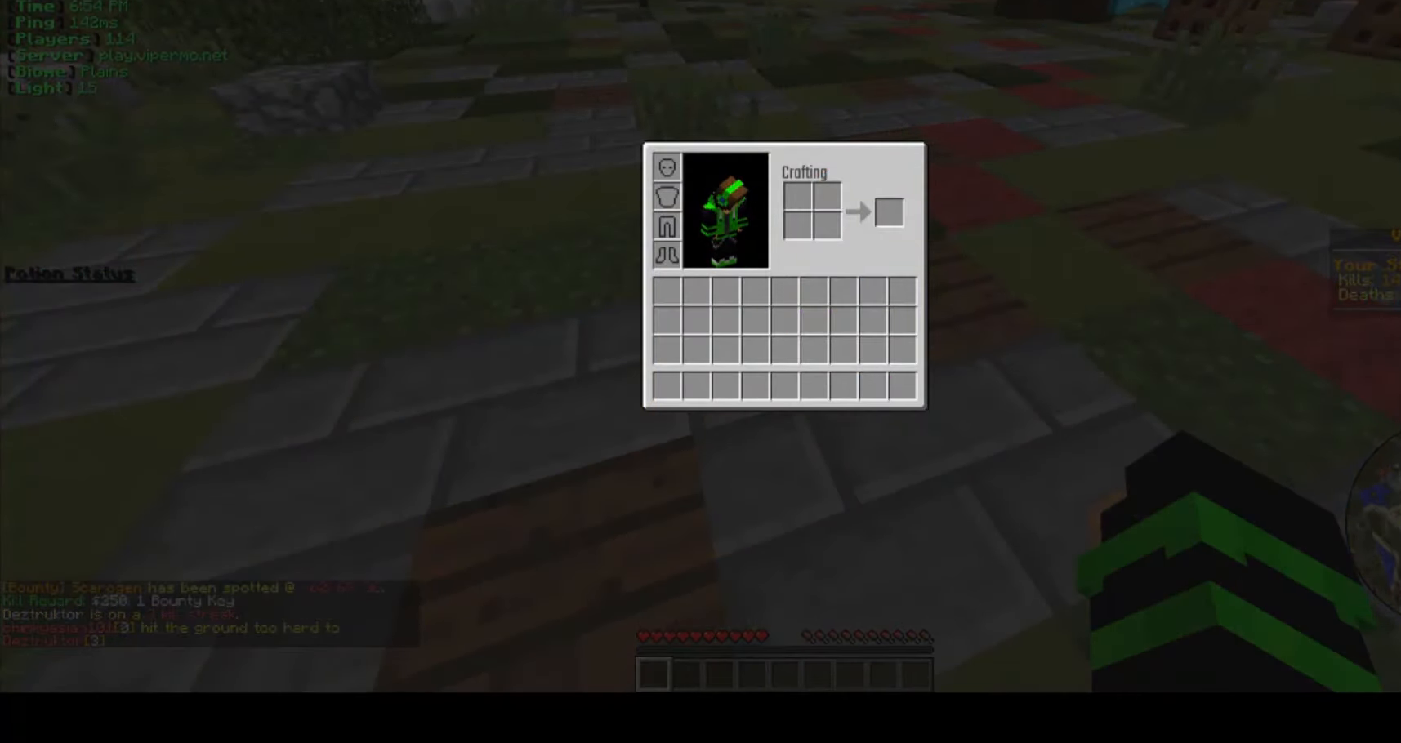
{"keys": [], "mouse": [], "events": []}